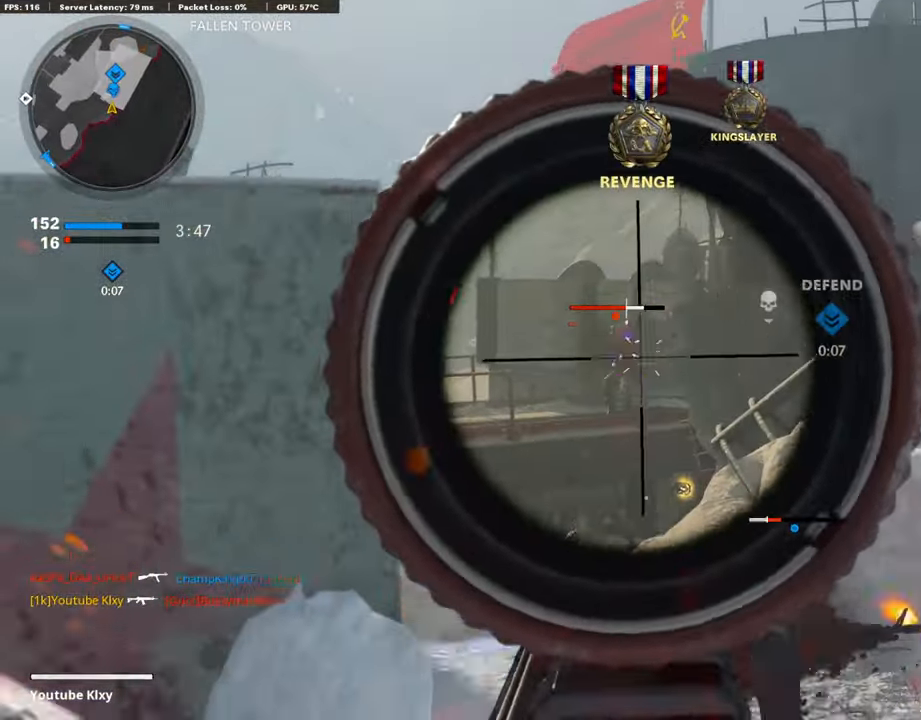
Gameplay with a controller (PlayStation layout); each line is a JSON object with the inputs held at the frame after it. "events" lists button and stick changes between this image and that frame as [ms after this image, input, new state], when the widget could be followed in between.
{"buttons": ["L1", "R1"], "left_stick": "up-right", "right_stick": "down", "events": [[51, "right_stick", "center"], [118, "right_stick", "left"], [220, "left_stick", "center"], [253, "right_stick", "down"], [270, "left_stick", "right"], [472, "left_stick", "up-right"]]}
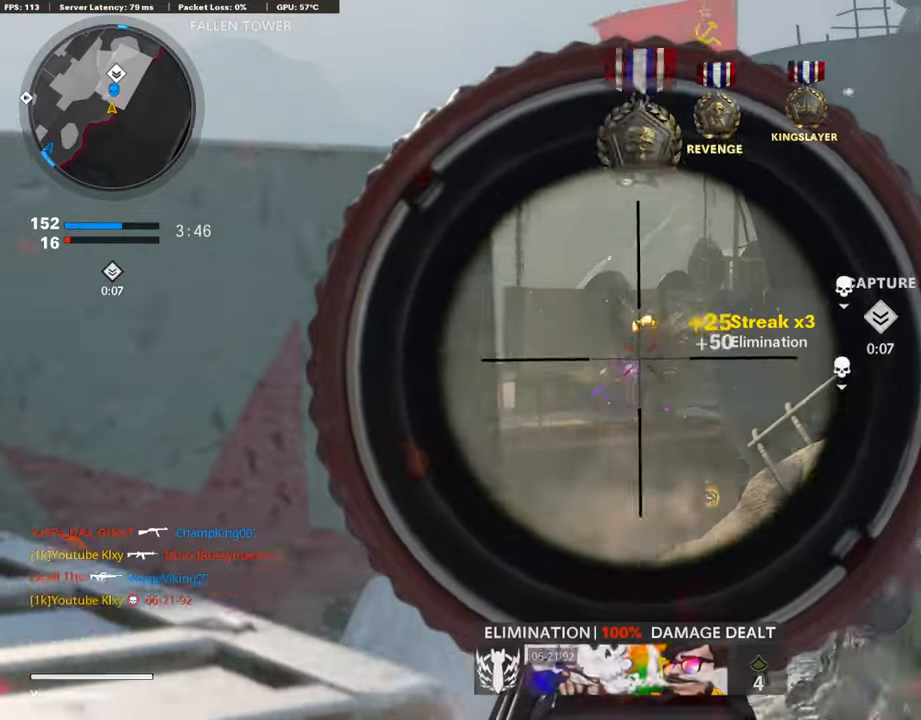
{"buttons": ["L3"], "left_stick": "up-right", "right_stick": "down", "events": [[101, "left_stick", "up-left"], [118, "right_stick", "right"], [219, "right_stick", "center"], [252, "left_stick", "up-right"], [387, "L1", "up"], [387, "R1", "up"], [455, "L3", "down"], [488, "right_stick", "down"]]}
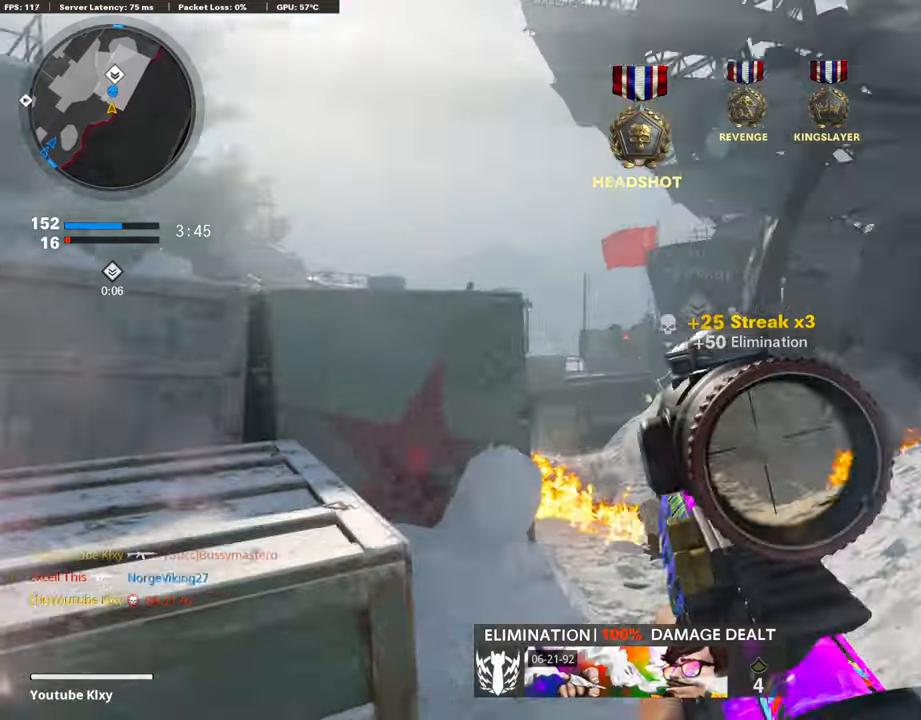
{"buttons": ["L1"], "left_stick": "left", "right_stick": "down", "events": [[101, "left_stick", "up"], [236, "L3", "up"], [287, "right_stick", "center"], [371, "L1", "down"], [404, "left_stick", "left"], [404, "right_stick", "down"]]}
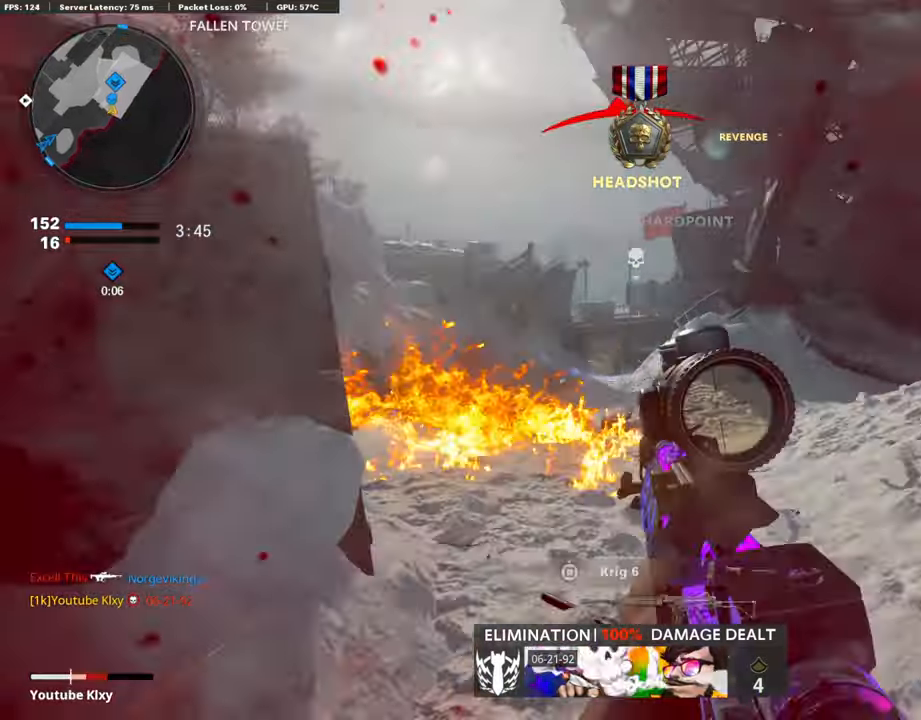
{"buttons": ["L1", "R1"], "left_stick": "center", "right_stick": "center", "events": [[17, "right_stick", "center"], [118, "right_stick", "left"], [135, "R1", "down"], [304, "right_stick", "center"], [371, "R2", "down"], [421, "right_stick", "left"], [472, "right_stick", "center"], [489, "R2", "up"], [489, "left_stick", "center"]]}
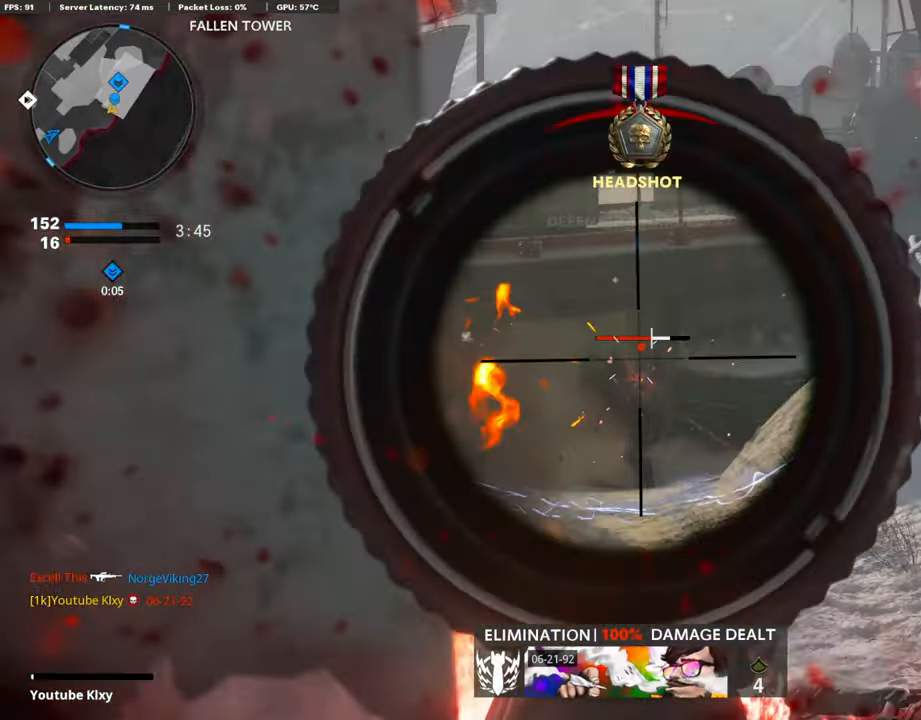
{"buttons": [], "left_stick": "right", "right_stick": "center", "events": [[17, "left_stick", "right"], [50, "right_stick", "down-right"], [202, "right_stick", "down-left"], [387, "L1", "up"], [438, "L1", "down"], [438, "right_stick", "center"], [454, "R1", "up"], [471, "L1", "up"]]}
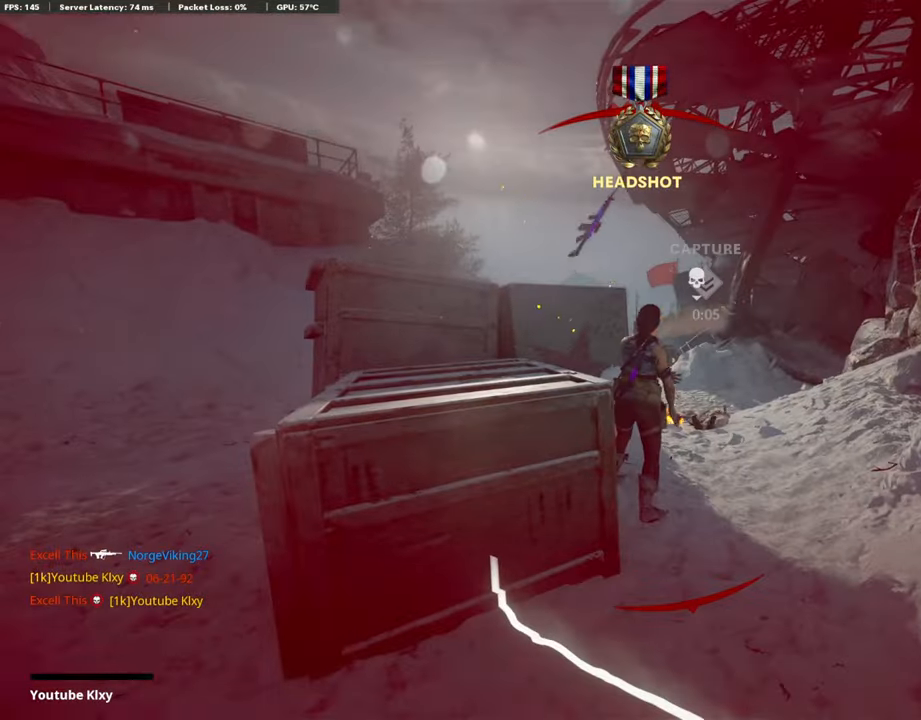
{"buttons": [], "left_stick": "center", "right_stick": "center", "events": [[51, "left_stick", "center"]]}
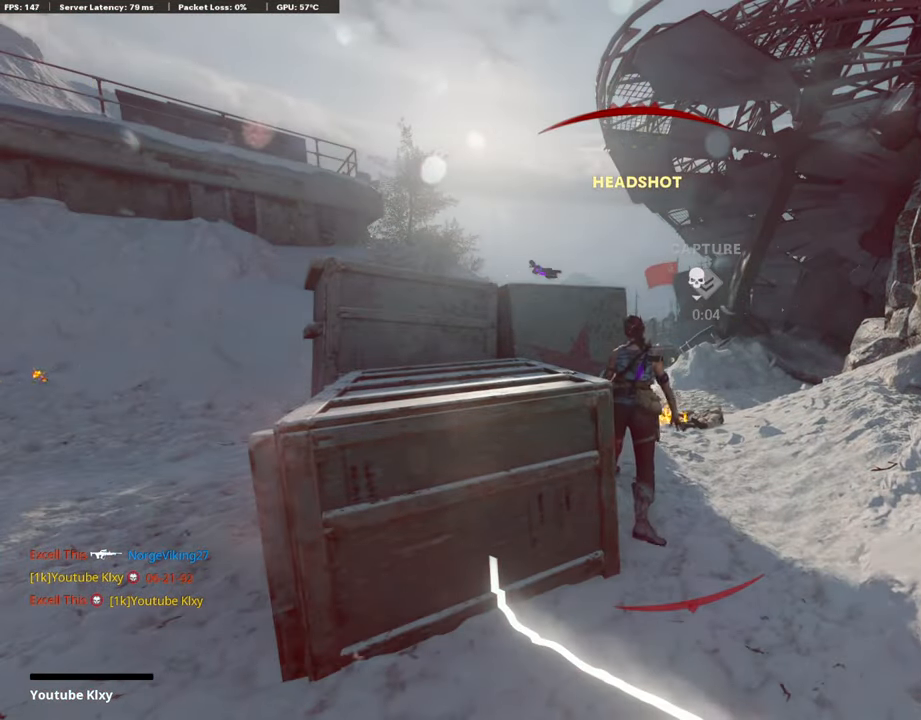
{"buttons": [], "left_stick": "center", "right_stick": "center", "events": [[17, "SQUARE", "down"], [34, "CROSS", "down"], [135, "SQUARE", "up"], [169, "CROSS", "up"], [236, "CROSS", "down"], [253, "SQUARE", "down"], [371, "SQUARE", "up"], [405, "CROSS", "up"]]}
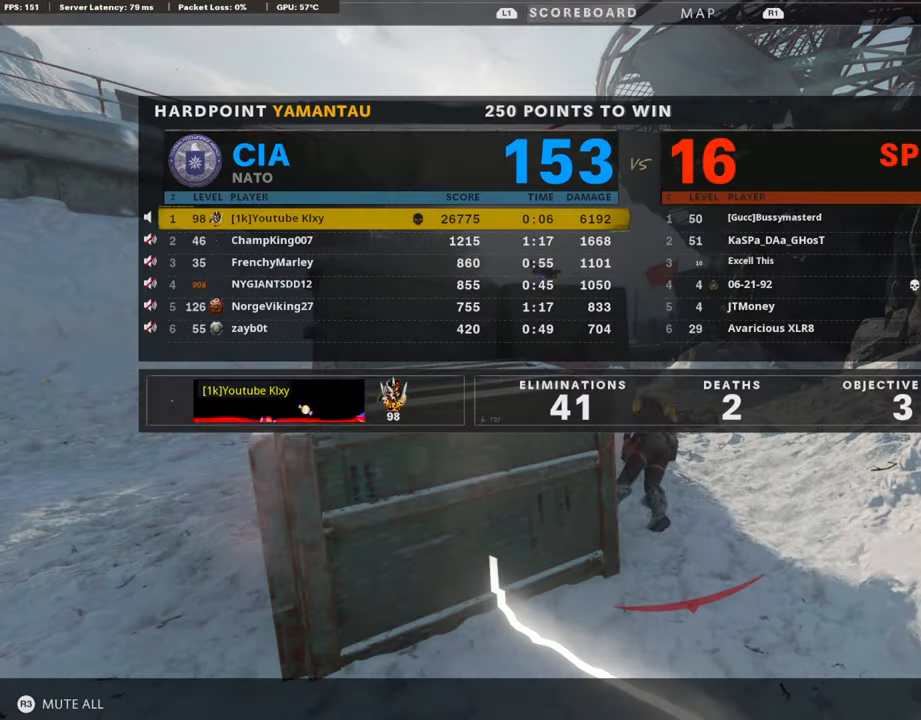
{"buttons": [], "left_stick": "center", "right_stick": "center", "events": [[50, "TOUCHPAD", "down"], [168, "TOUCHPAD", "up"]]}
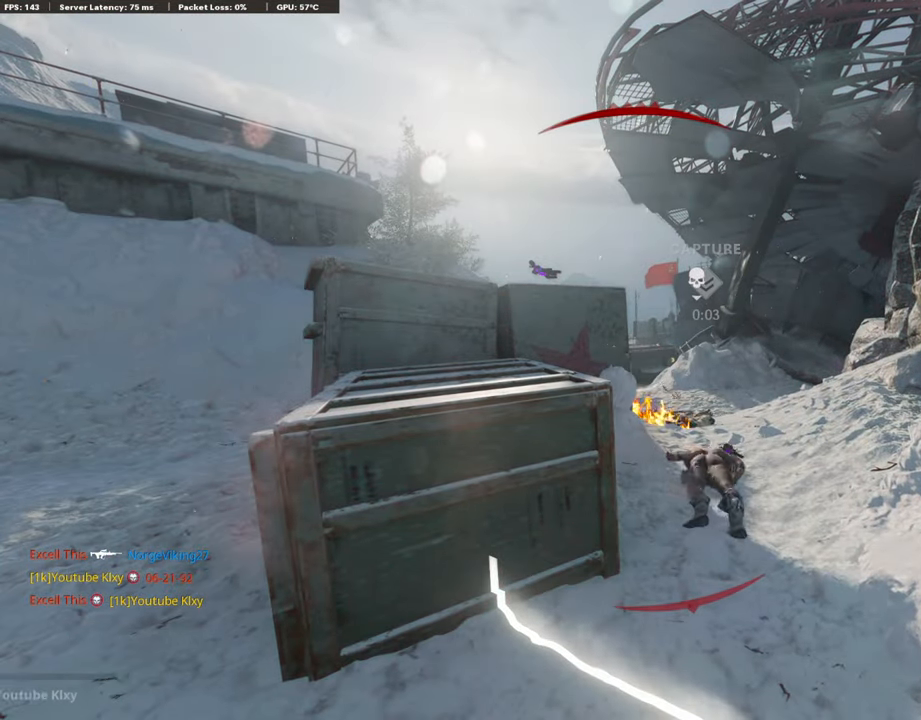
{"buttons": [], "left_stick": "up", "right_stick": "center", "events": [[50, "TOUCHPAD", "down"], [118, "CROSS", "down"], [118, "SQUARE", "down"], [118, "TOUCHPAD", "up"], [118, "left_stick", "up"], [135, "CROSS", "up"], [135, "SQUARE", "up"], [168, "CROSS", "down"], [168, "L3", "down"], [168, "SQUARE", "down"], [286, "L3", "up"], [286, "SQUARE", "up"], [370, "L3", "down"], [370, "SQUARE", "down"], [488, "L3", "up"], [488, "SQUARE", "up"], [505, "CROSS", "up"]]}
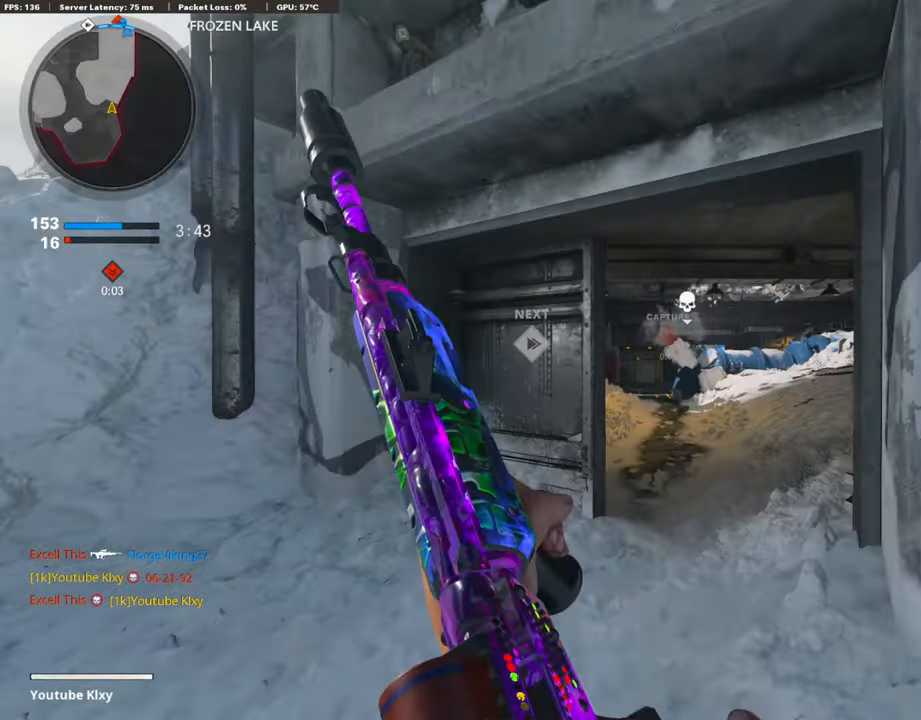
{"buttons": [], "left_stick": "up", "right_stick": "center", "events": [[253, "TOUCHPAD", "down"], [270, "TOUCHPAD", "up"]]}
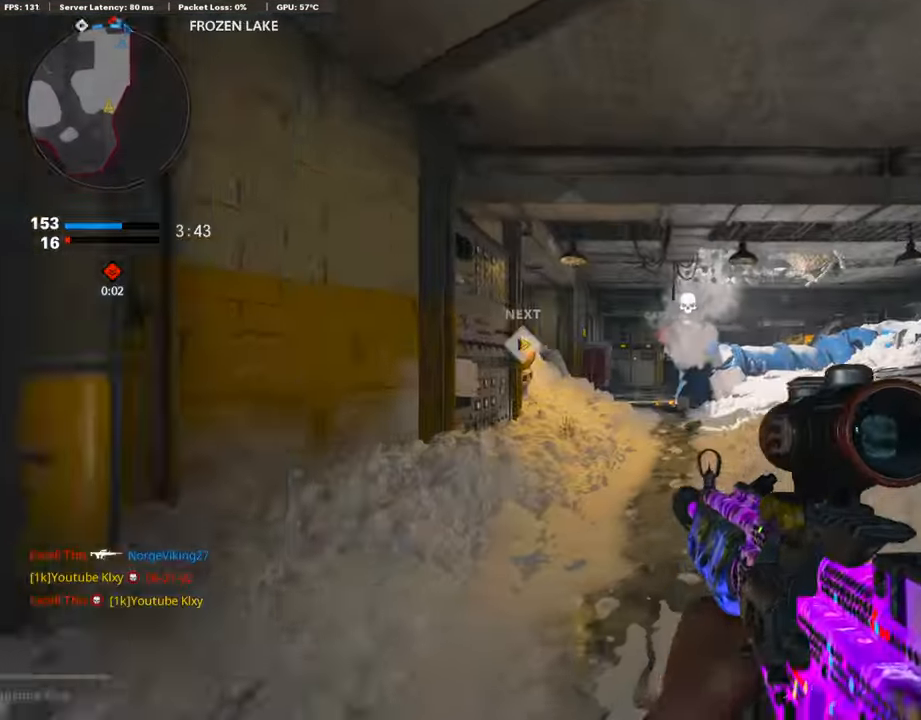
{"buttons": [], "left_stick": "up", "right_stick": "center", "events": [[304, "L3", "down"], [388, "L3", "up"]]}
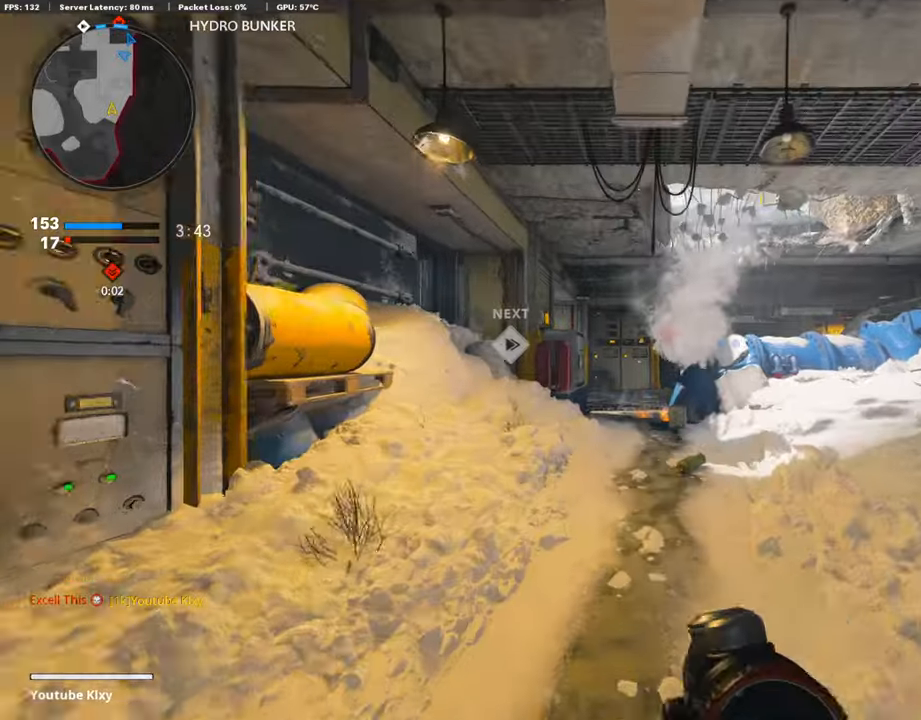
{"buttons": [], "left_stick": "up", "right_stick": "center", "events": [[51, "R3", "down"], [185, "R3", "up"], [286, "L3", "down"], [303, "R3", "down"], [387, "R3", "up"], [404, "L3", "up"]]}
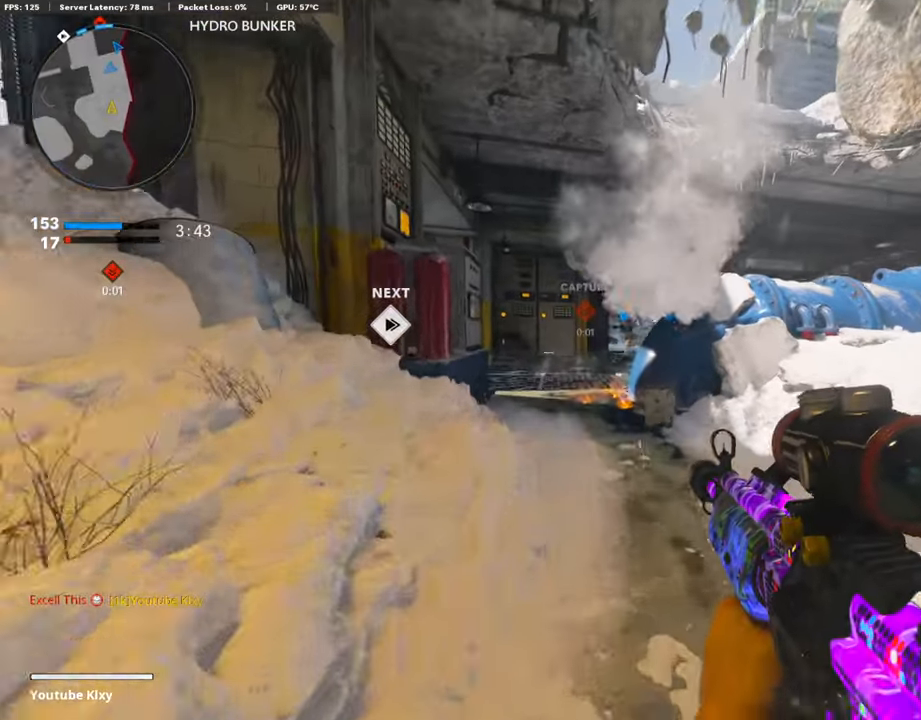
{"buttons": [], "left_stick": "up-right", "right_stick": "left", "events": [[337, "right_stick", "left"], [421, "left_stick", "up-right"]]}
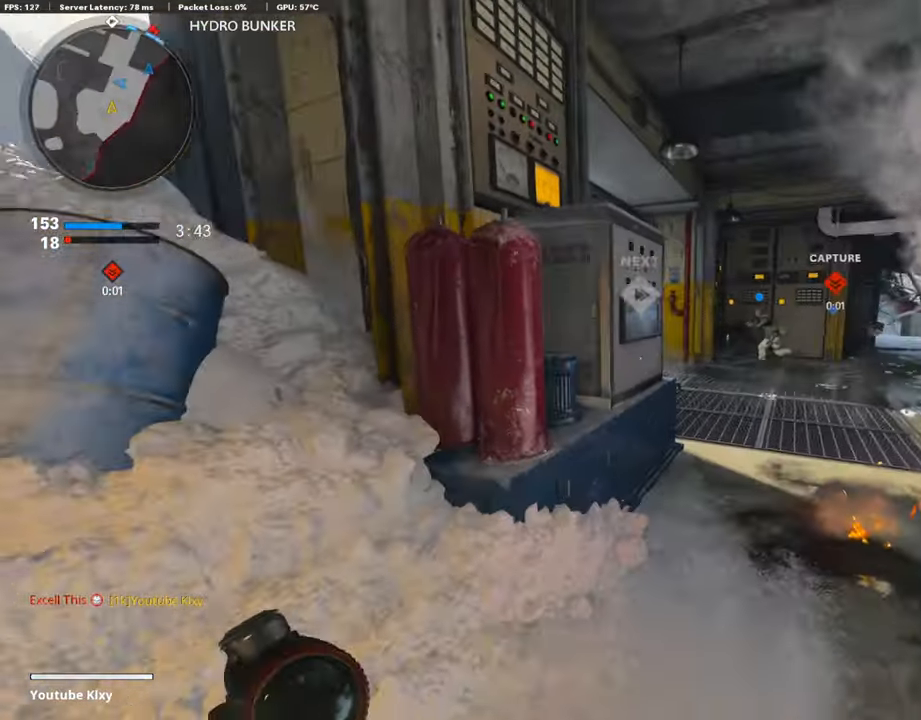
{"buttons": [], "left_stick": "up-right", "right_stick": "center", "events": [[101, "R3", "down"], [101, "right_stick", "center"], [235, "R3", "up"], [336, "R3", "down"], [370, "L3", "down"], [421, "R3", "up"], [421, "right_stick", "left"], [471, "L3", "up"], [488, "right_stick", "center"]]}
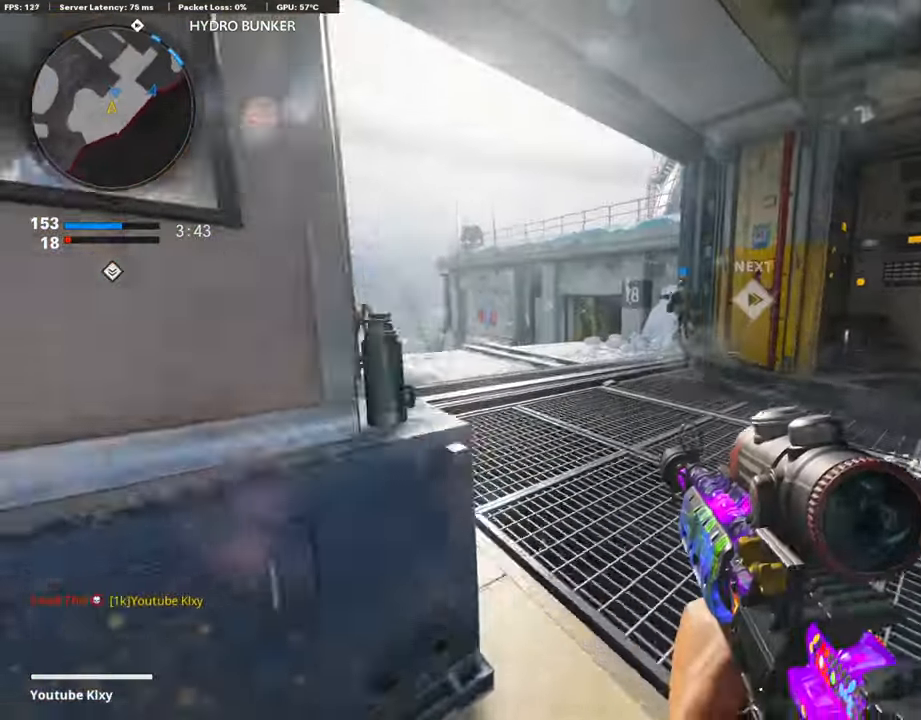
{"buttons": [], "left_stick": "up", "right_stick": "center", "events": [[67, "L3", "down"], [151, "left_stick", "up"], [185, "L3", "up"], [353, "right_stick", "left"], [488, "right_stick", "center"]]}
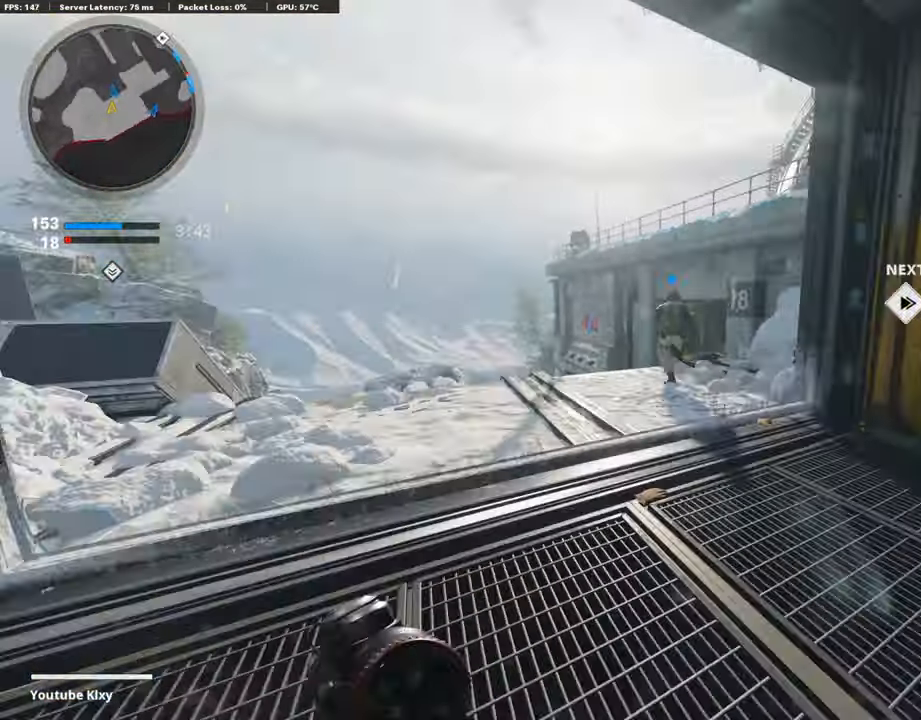
{"buttons": ["CROSS"], "left_stick": "up", "right_stick": "center", "events": [[354, "right_stick", "right"], [438, "right_stick", "center"], [505, "CROSS", "down"]]}
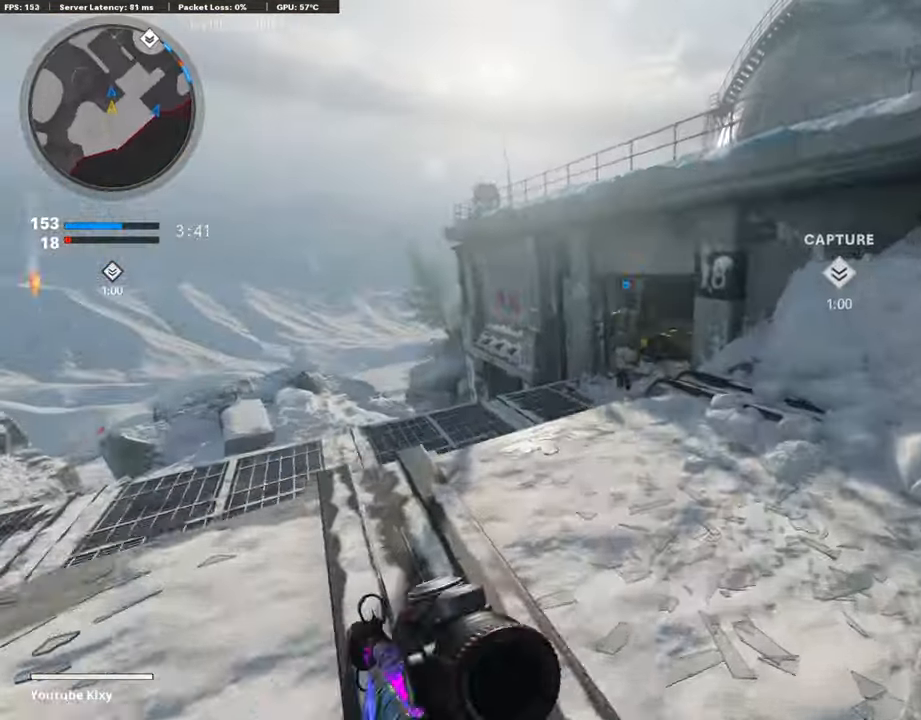
{"buttons": ["R3"], "left_stick": "up-right", "right_stick": "left", "events": [[118, "CROSS", "up"], [287, "left_stick", "up-right"], [354, "R3", "down"], [489, "right_stick", "left"]]}
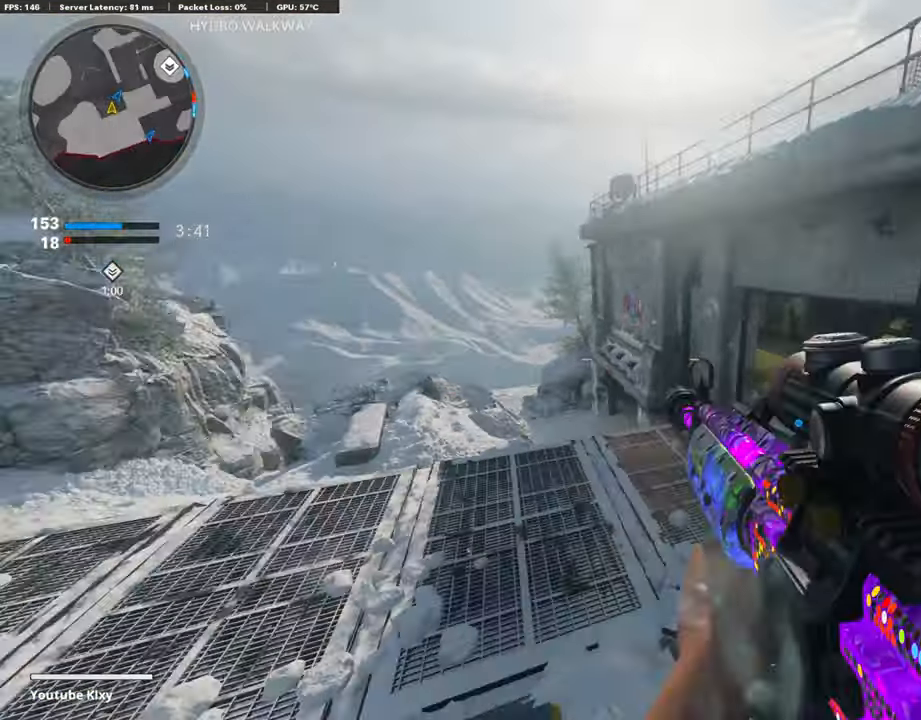
{"buttons": ["R3"], "left_stick": "up-right", "right_stick": "right", "events": [[202, "R3", "up"], [235, "right_stick", "center"], [286, "left_stick", "right"], [421, "right_stick", "up-right"], [438, "R3", "down"], [471, "right_stick", "right"], [488, "left_stick", "up-right"]]}
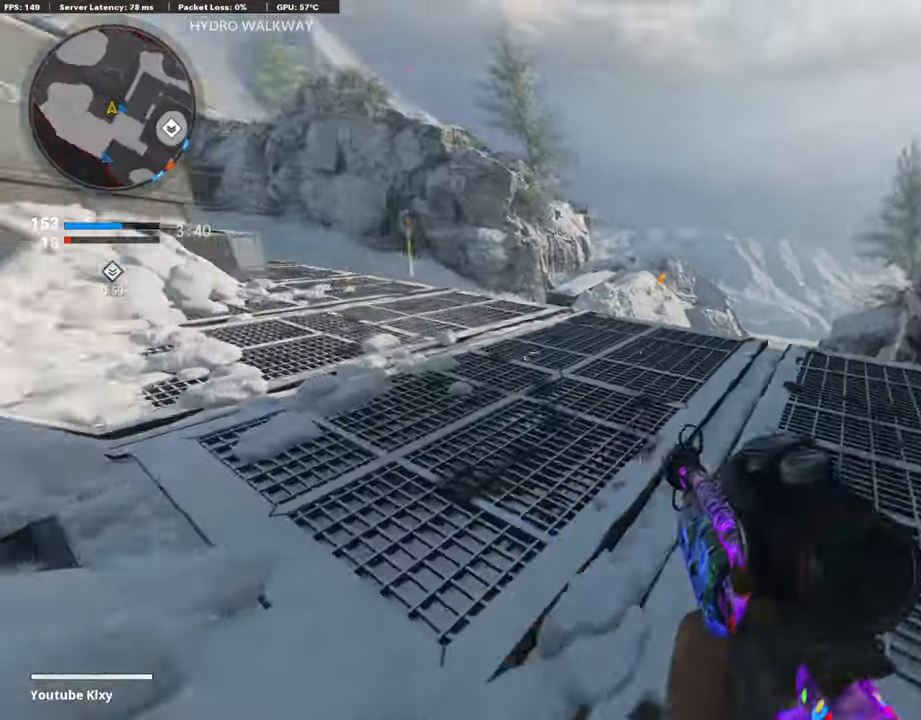
{"buttons": [], "left_stick": "up", "right_stick": "right", "events": [[101, "R3", "up"], [152, "L3", "down"], [152, "left_stick", "up"], [202, "right_stick", "center"], [236, "L3", "up"], [320, "right_stick", "up-right"], [455, "right_stick", "right"]]}
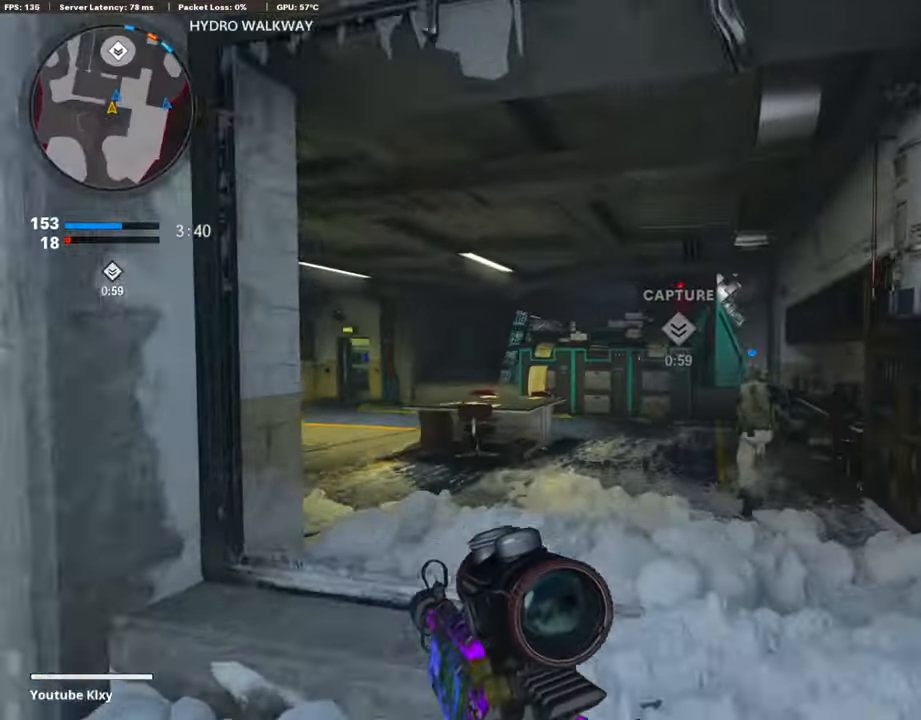
{"buttons": ["L3"], "left_stick": "up-left", "right_stick": "center", "events": [[186, "right_stick", "center"], [253, "left_stick", "up-left"], [303, "right_stick", "left"], [489, "L3", "down"], [489, "right_stick", "center"]]}
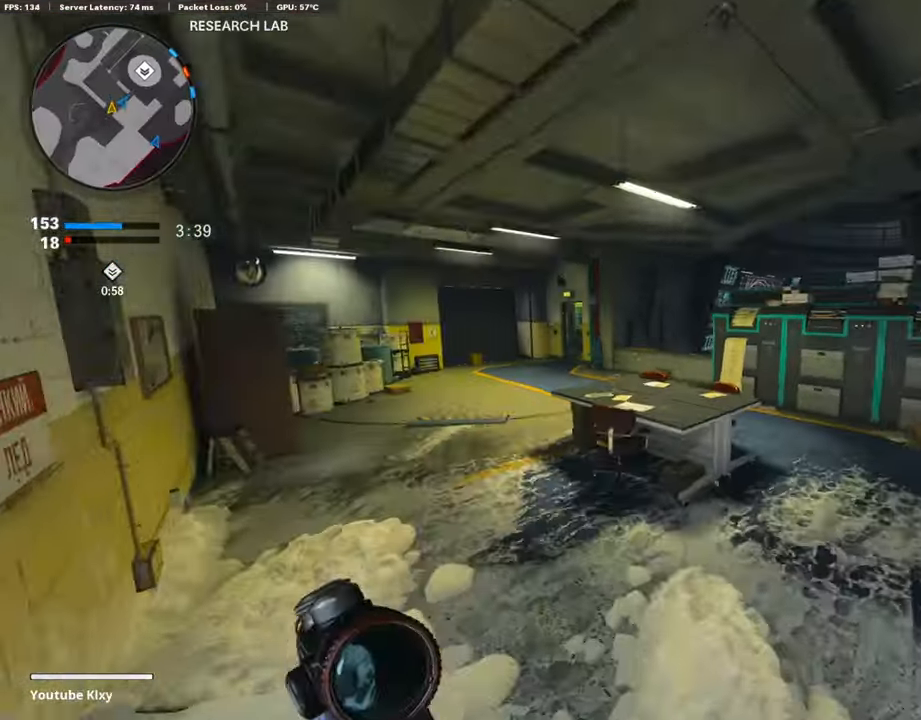
{"buttons": [], "left_stick": "up", "right_stick": "center", "events": [[134, "L3", "up"], [218, "left_stick", "up"], [387, "CROSS", "down"], [470, "CROSS", "up"]]}
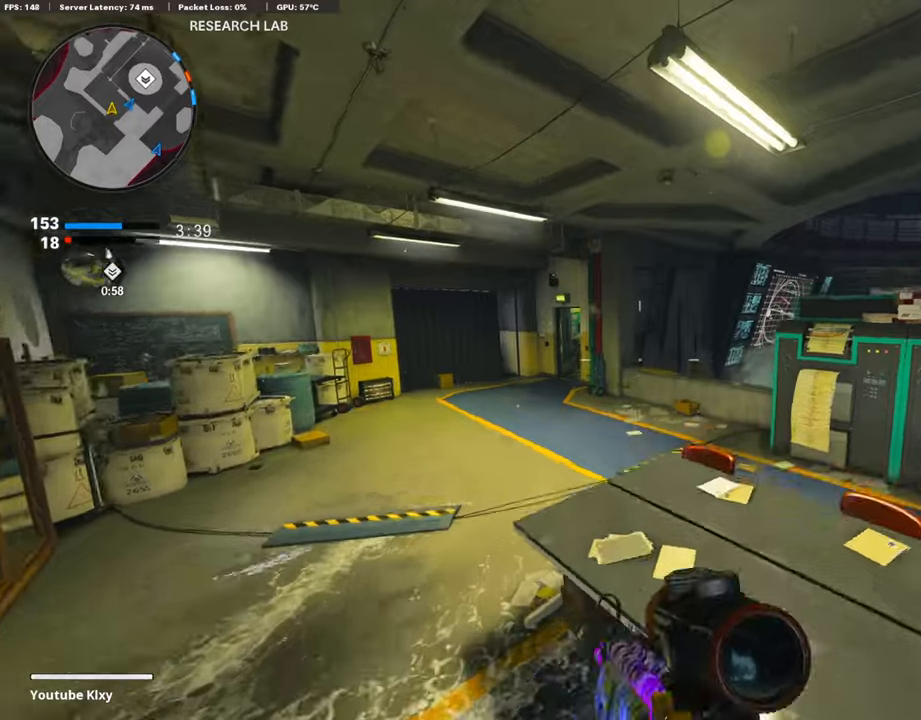
{"buttons": [], "left_stick": "left", "right_stick": "center", "events": [[84, "left_stick", "up-left"], [84, "right_stick", "down-right"], [152, "R3", "down"], [185, "right_stick", "up-right"], [219, "left_stick", "left"], [320, "right_stick", "center"], [404, "R3", "up"]]}
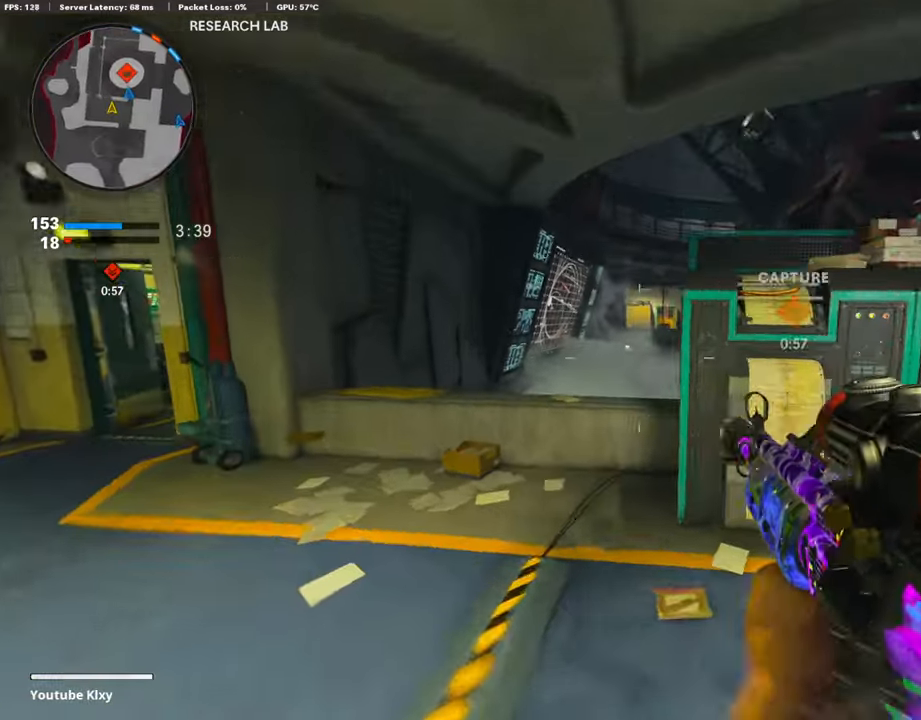
{"buttons": ["R2"], "left_stick": "left", "right_stick": "center", "events": [[68, "left_stick", "up-left"], [135, "L3", "down"], [203, "L1", "down"], [203, "L3", "up"], [354, "L1", "up"], [354, "left_stick", "left"], [405, "R2", "down"]]}
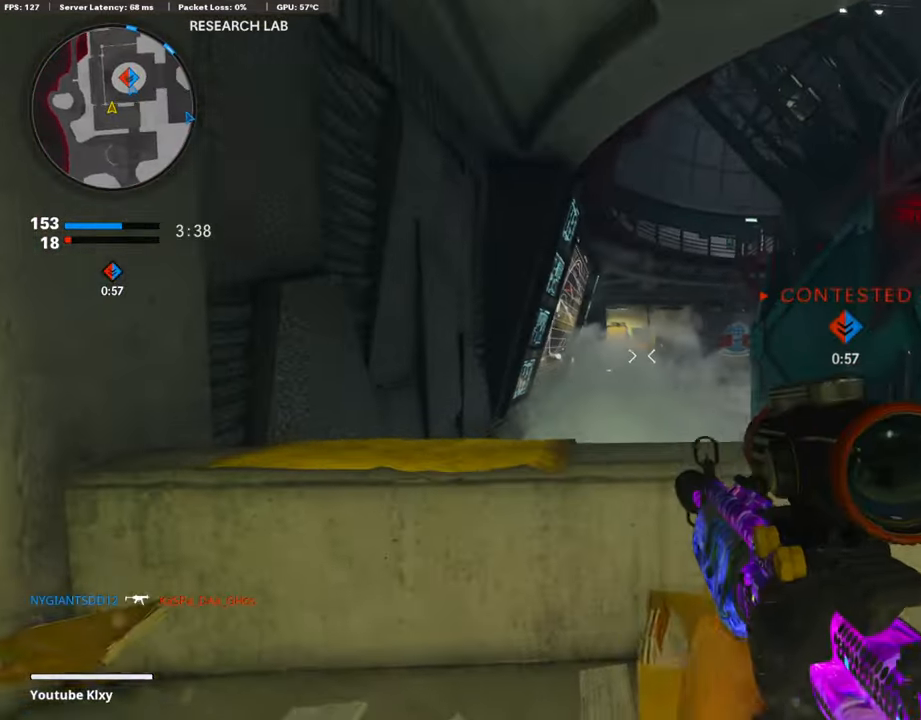
{"buttons": [], "left_stick": "up-right", "right_stick": "center", "events": [[84, "right_stick", "down"], [269, "right_stick", "center"], [320, "left_stick", "up"], [387, "left_stick", "up-right"], [438, "R2", "up"]]}
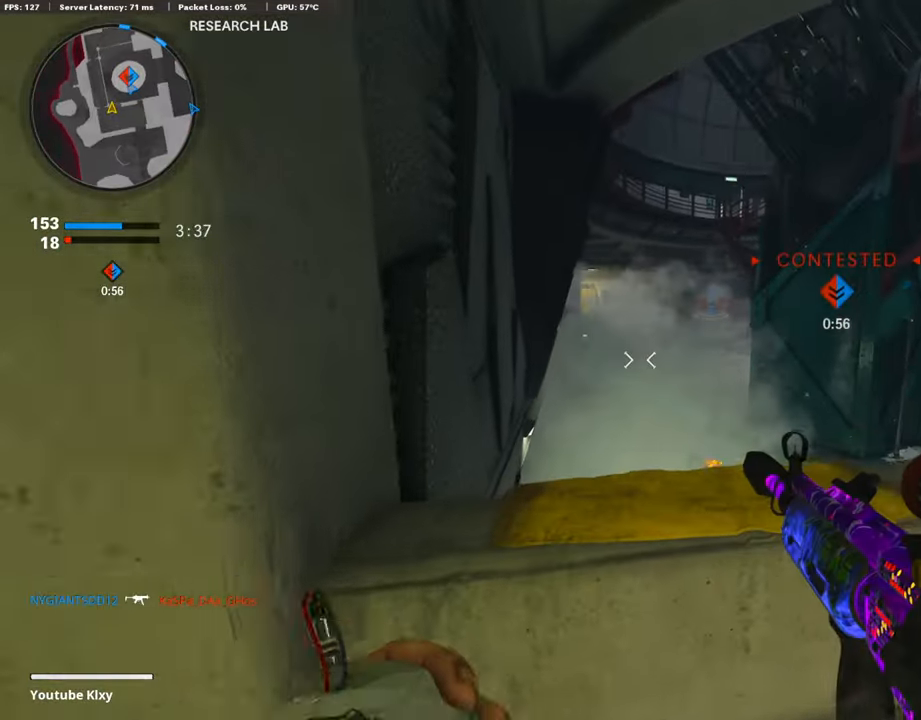
{"buttons": [], "left_stick": "left", "right_stick": "down-right", "events": [[84, "right_stick", "down"], [135, "left_stick", "center"], [185, "left_stick", "left"], [219, "right_stick", "center"], [421, "right_stick", "down"], [488, "right_stick", "down-right"]]}
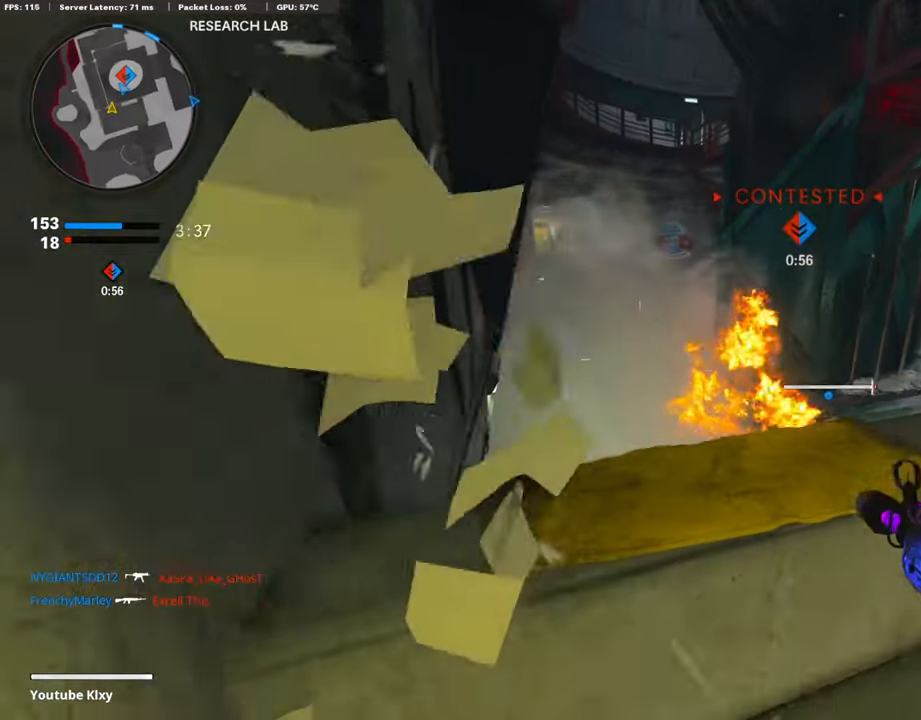
{"buttons": ["L1", "R1"], "left_stick": "up-right", "right_stick": "down-right", "events": [[85, "left_stick", "up-right"], [135, "L1", "down"], [186, "right_stick", "down"], [219, "R1", "down"], [354, "right_stick", "center"], [438, "right_stick", "down-right"]]}
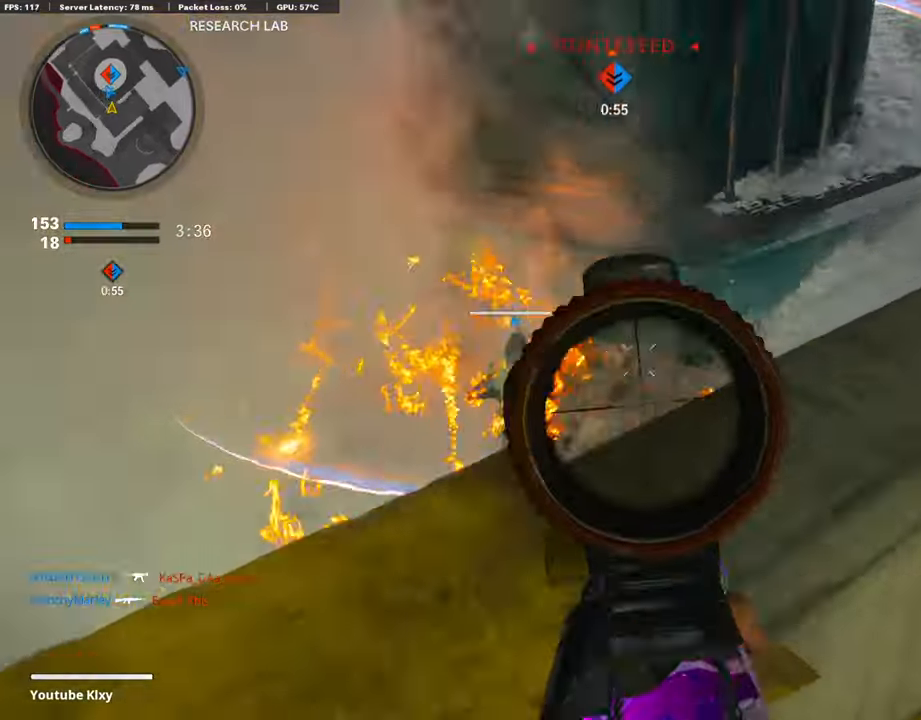
{"buttons": [], "left_stick": "left", "right_stick": "center", "events": [[16, "L1", "up"], [67, "R1", "up"], [117, "left_stick", "up-left"], [134, "right_stick", "center"], [320, "CROSS", "down"], [421, "CROSS", "up"], [471, "left_stick", "left"]]}
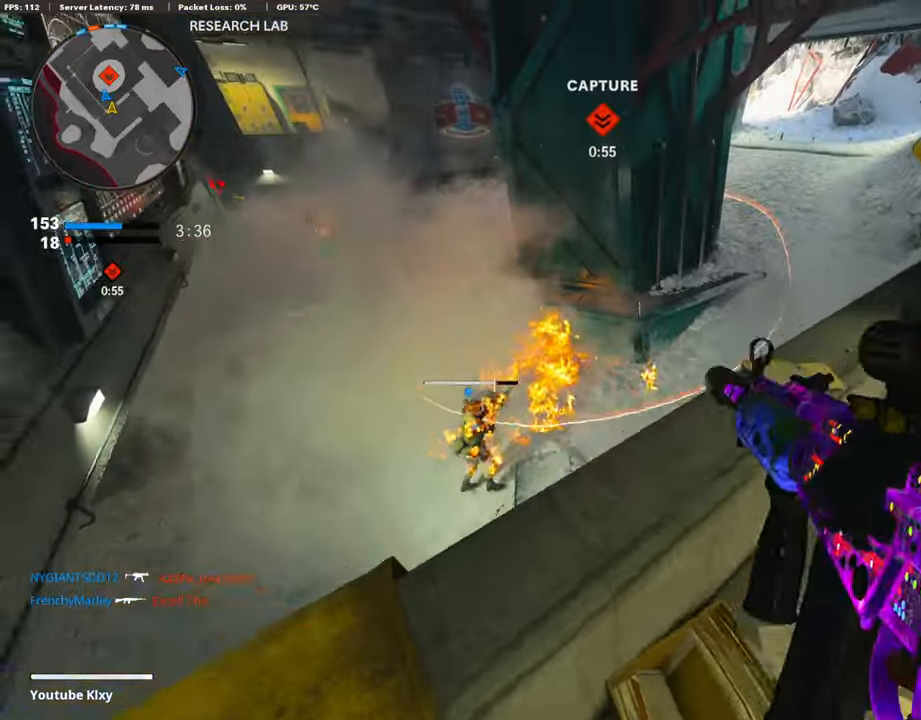
{"buttons": ["R1"], "left_stick": "left", "right_stick": "center", "events": [[67, "right_stick", "down-left"], [168, "right_stick", "center"], [286, "right_stick", "left"], [320, "R1", "down"], [438, "right_stick", "center"]]}
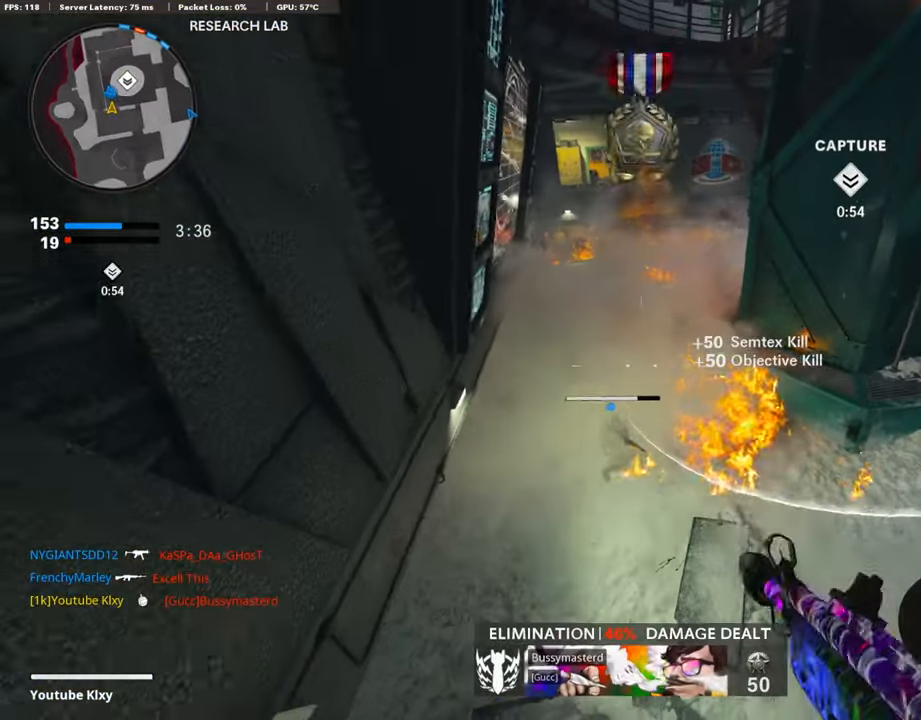
{"buttons": [], "left_stick": "down-left", "right_stick": "center", "events": [[34, "left_stick", "center"], [84, "right_stick", "right"], [152, "left_stick", "right"], [219, "right_stick", "up"], [253, "left_stick", "center"], [320, "left_stick", "down-left"], [354, "right_stick", "center"], [404, "R1", "up"]]}
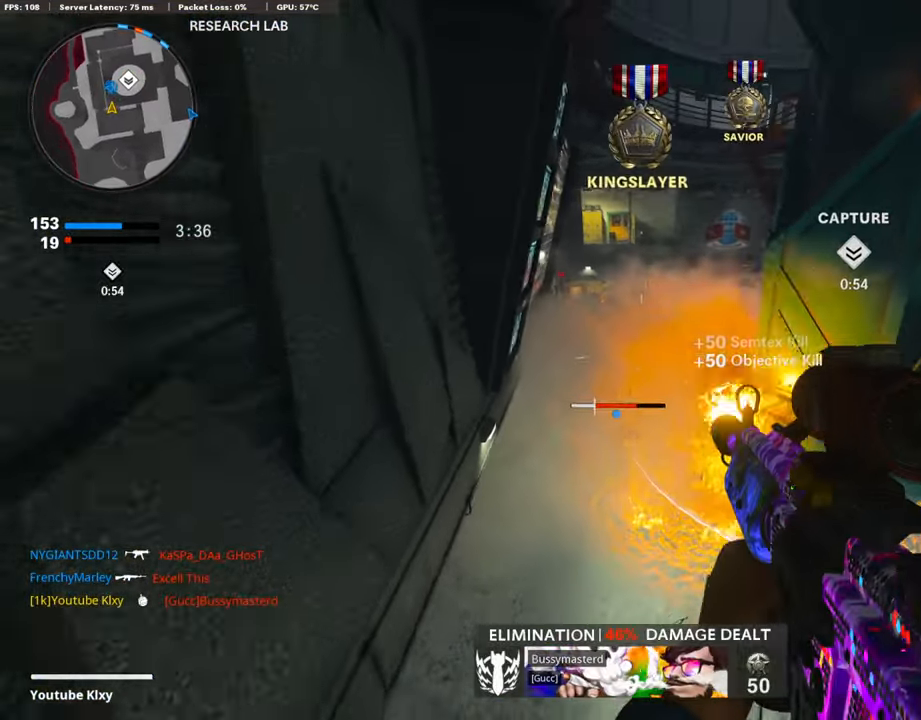
{"buttons": ["SQUARE"], "left_stick": "down-left", "right_stick": "center", "events": [[68, "R1", "down"], [85, "right_stick", "up"], [270, "right_stick", "center"], [337, "R1", "up"], [438, "SQUARE", "down"]]}